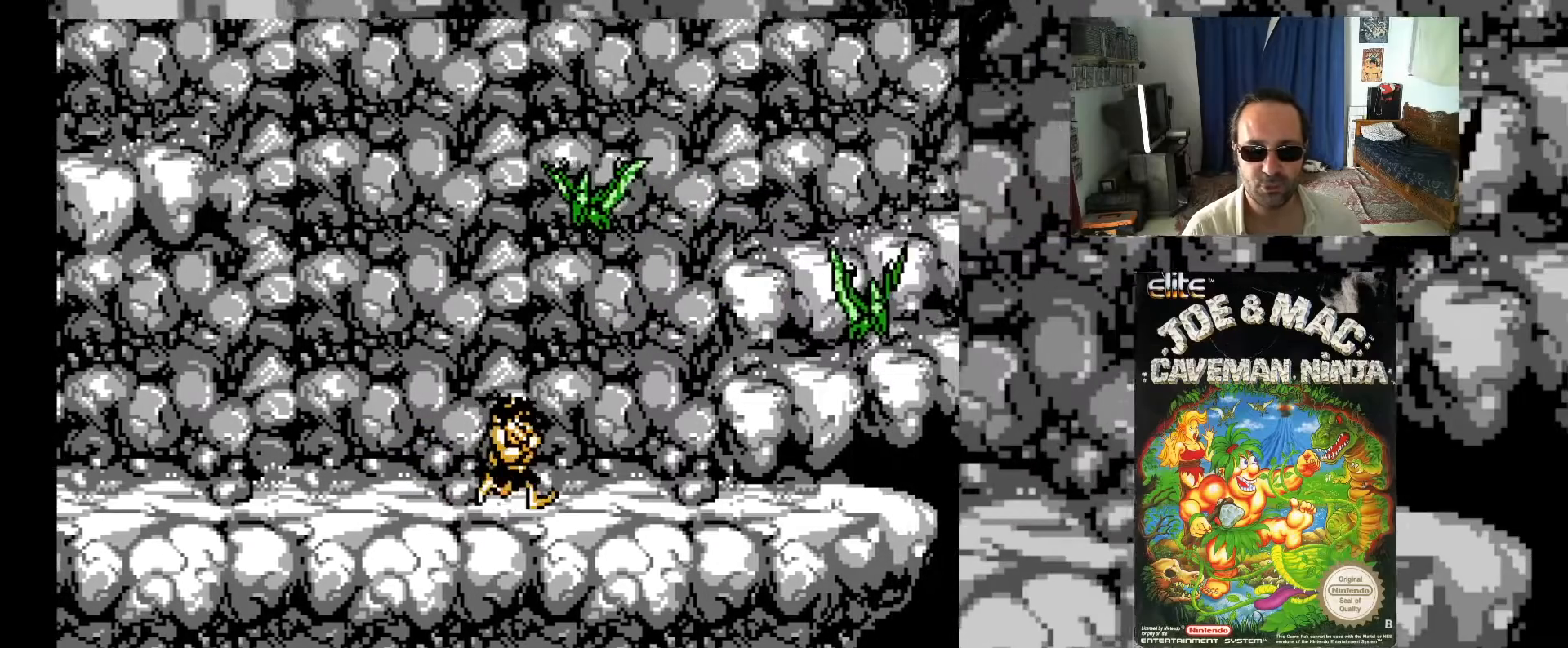
Gameplay with a controller (Xbox layout); each line is a JSON object with the inputs held at the frame after it. "events" lists button and stick changes between this image and that frame as [ms after this image, input, new state], when the widget could be followed in between. Not read: L3 R3 left_stick right_stick.
{"buttons": ["DPAD_RIGHT"], "events": []}
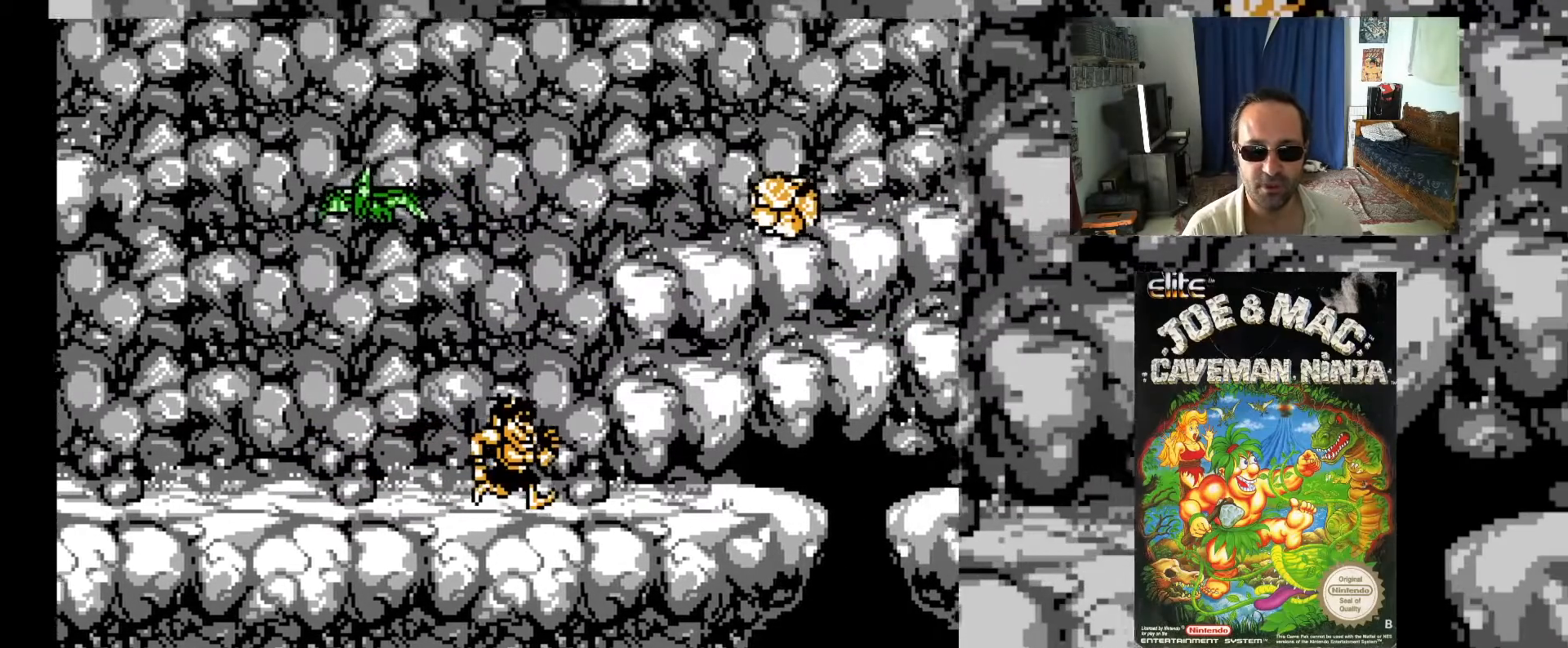
{"buttons": ["DPAD_RIGHT"], "events": []}
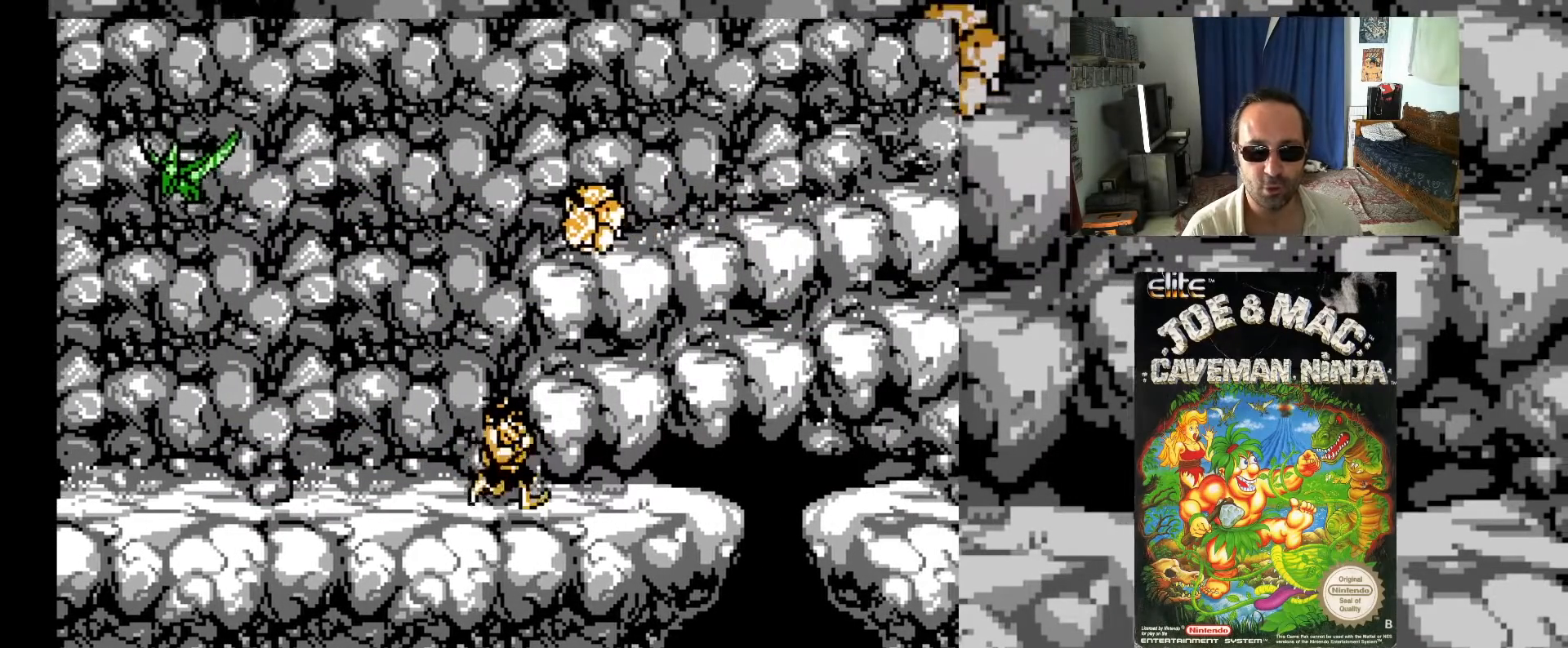
{"buttons": [], "events": [[17, "DPAD_RIGHT", "up"]]}
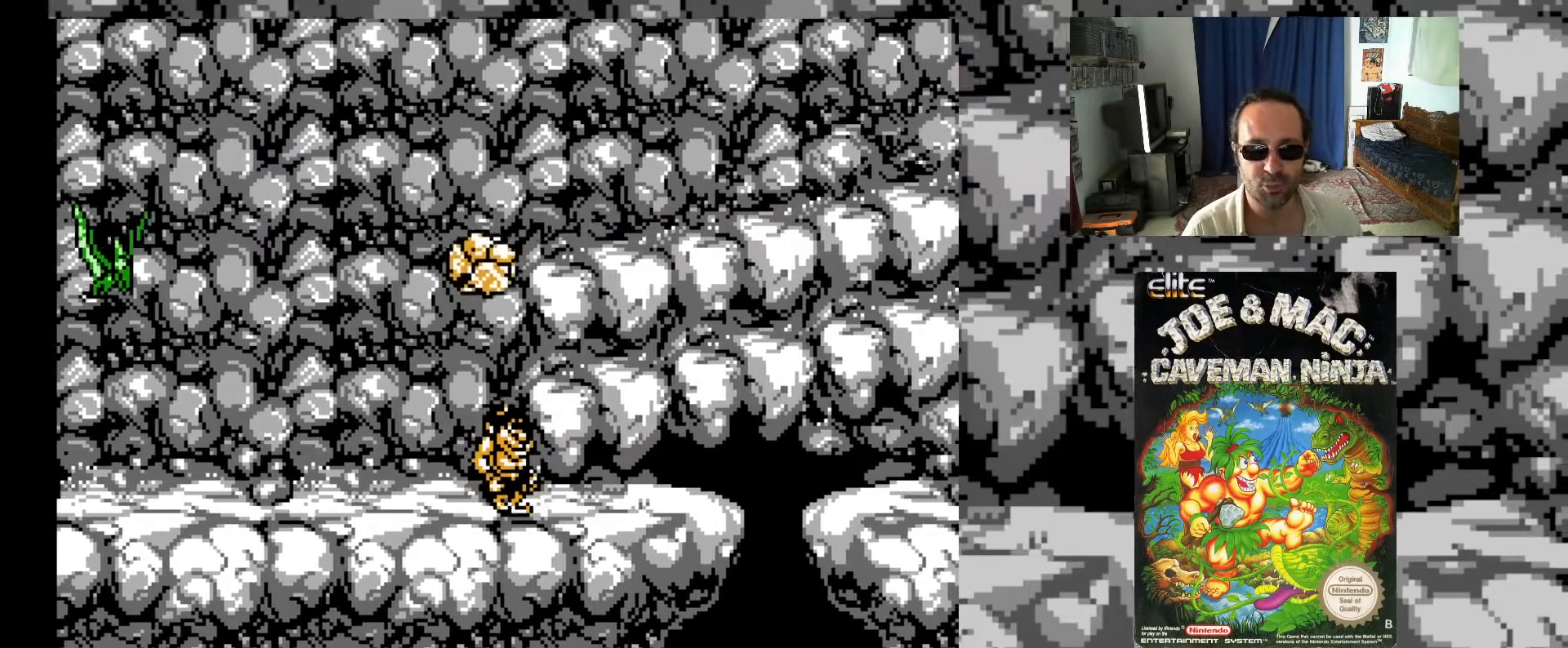
{"buttons": ["A", "DPAD_UP", "DPAD_RIGHT"], "events": [[233, "DPAD_UP", "down"], [333, "A", "down"], [450, "DPAD_RIGHT", "down"]]}
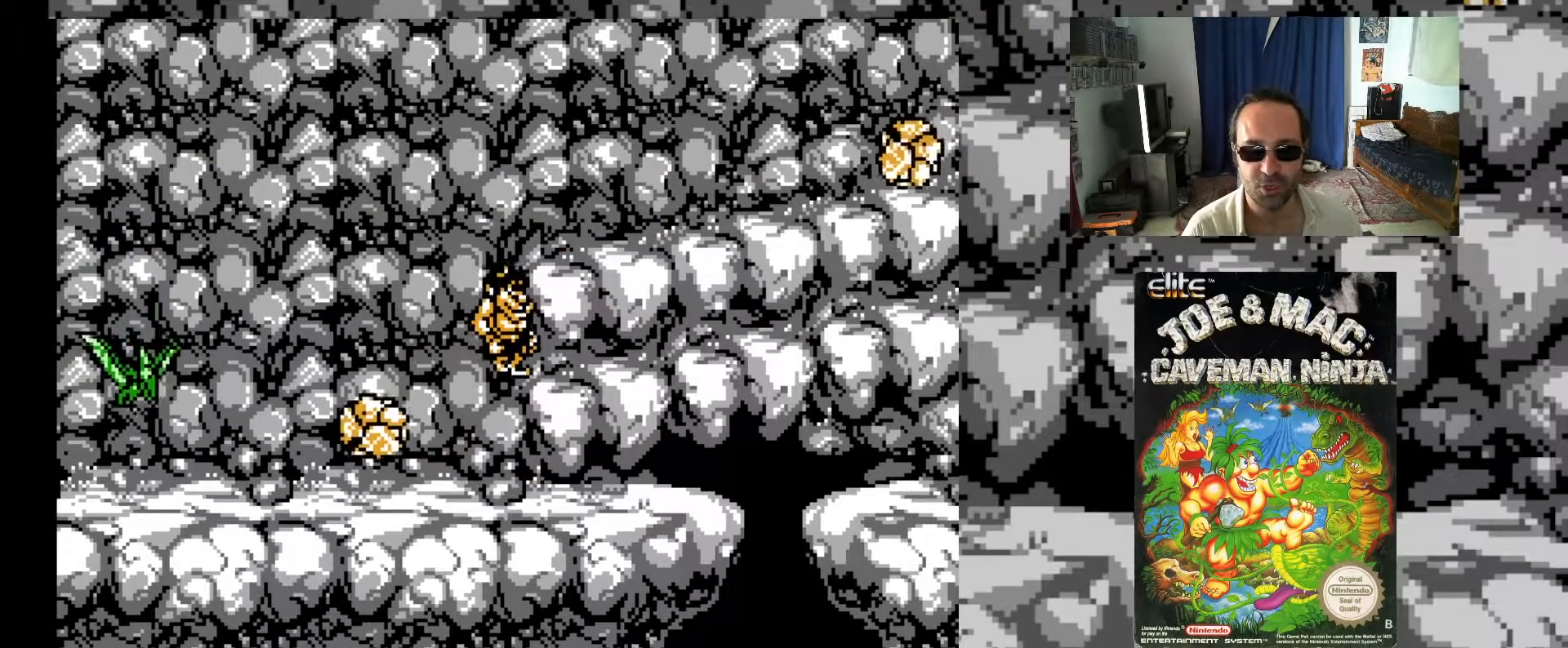
{"buttons": [], "events": [[50, "A", "up"], [67, "DPAD_UP", "up"], [117, "X", "down"], [183, "X", "up"], [267, "X", "down"], [317, "X", "up"], [400, "X", "down"], [433, "DPAD_RIGHT", "up"], [467, "X", "up"]]}
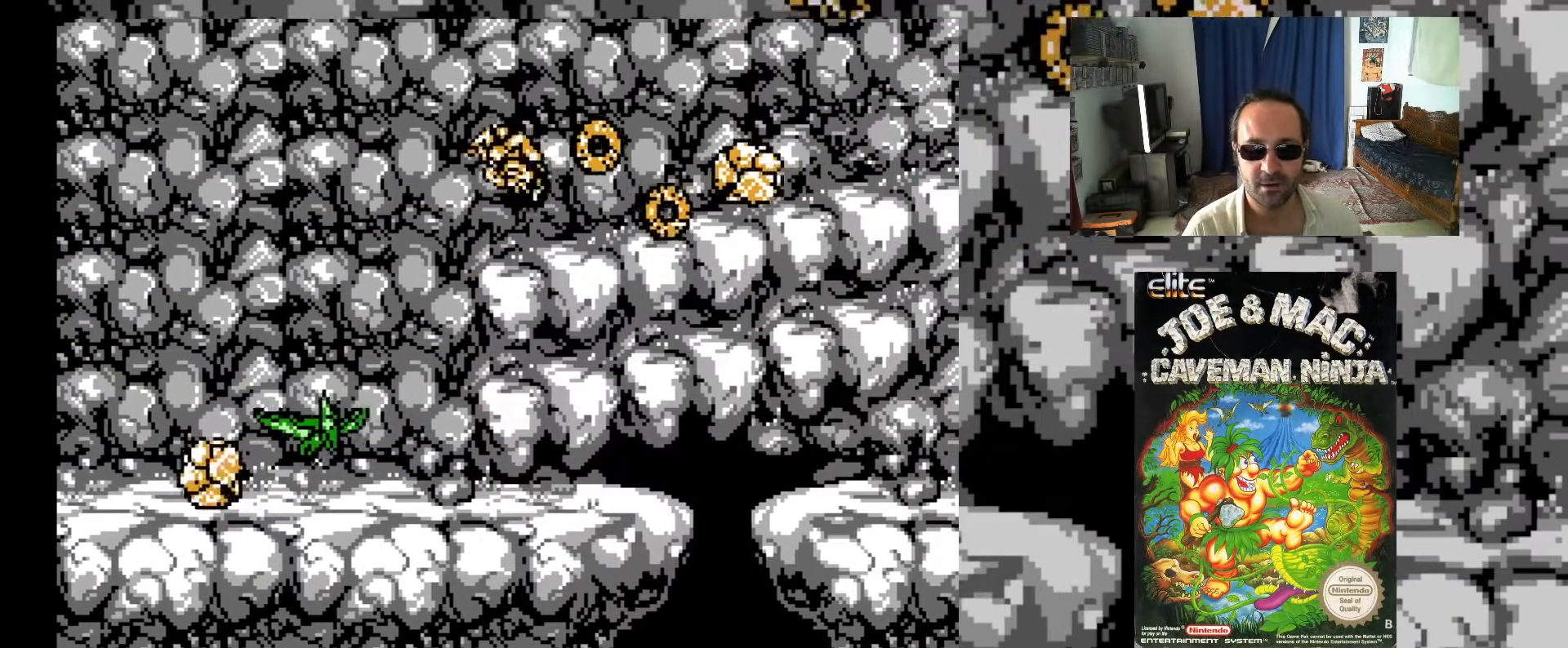
{"buttons": ["DPAD_RIGHT"], "events": [[50, "X", "down"], [100, "X", "up"], [217, "DPAD_RIGHT", "down"], [217, "X", "down"], [283, "X", "up"]]}
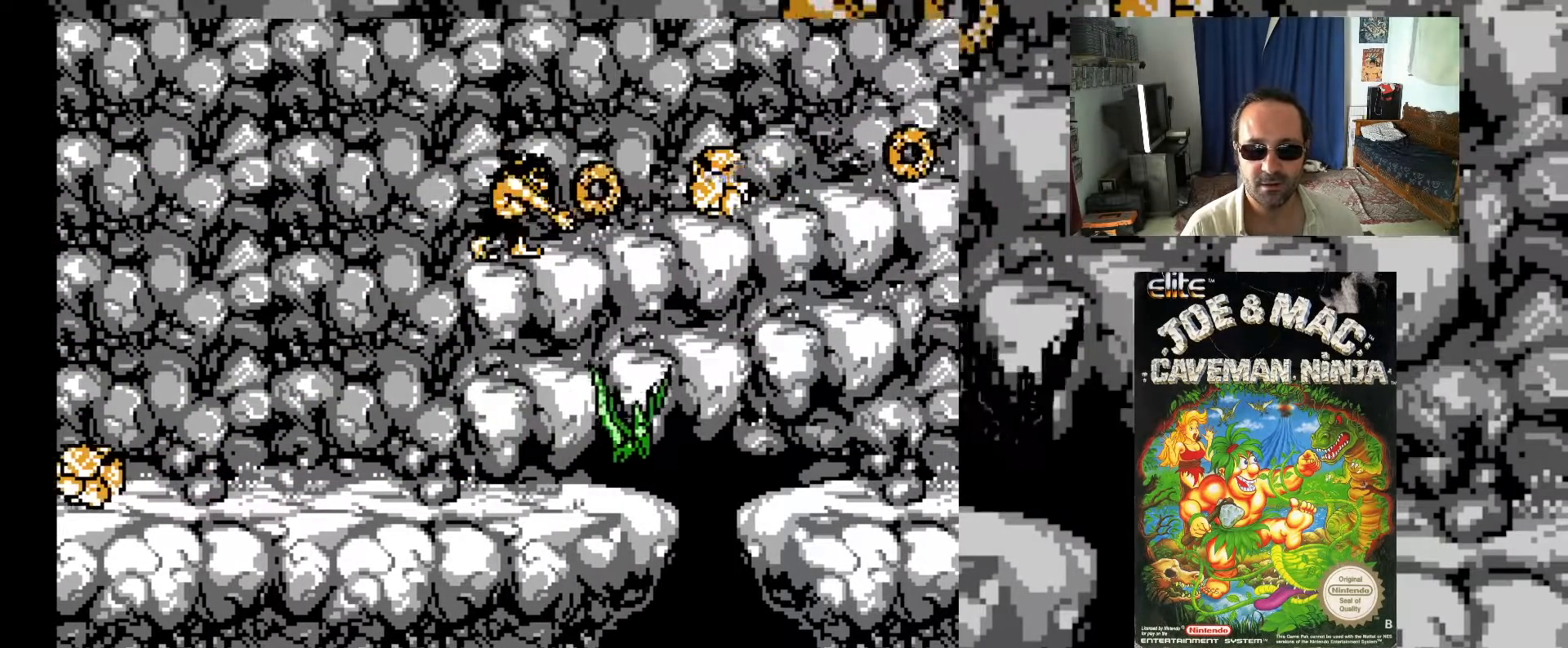
{"buttons": ["DPAD_RIGHT"], "events": []}
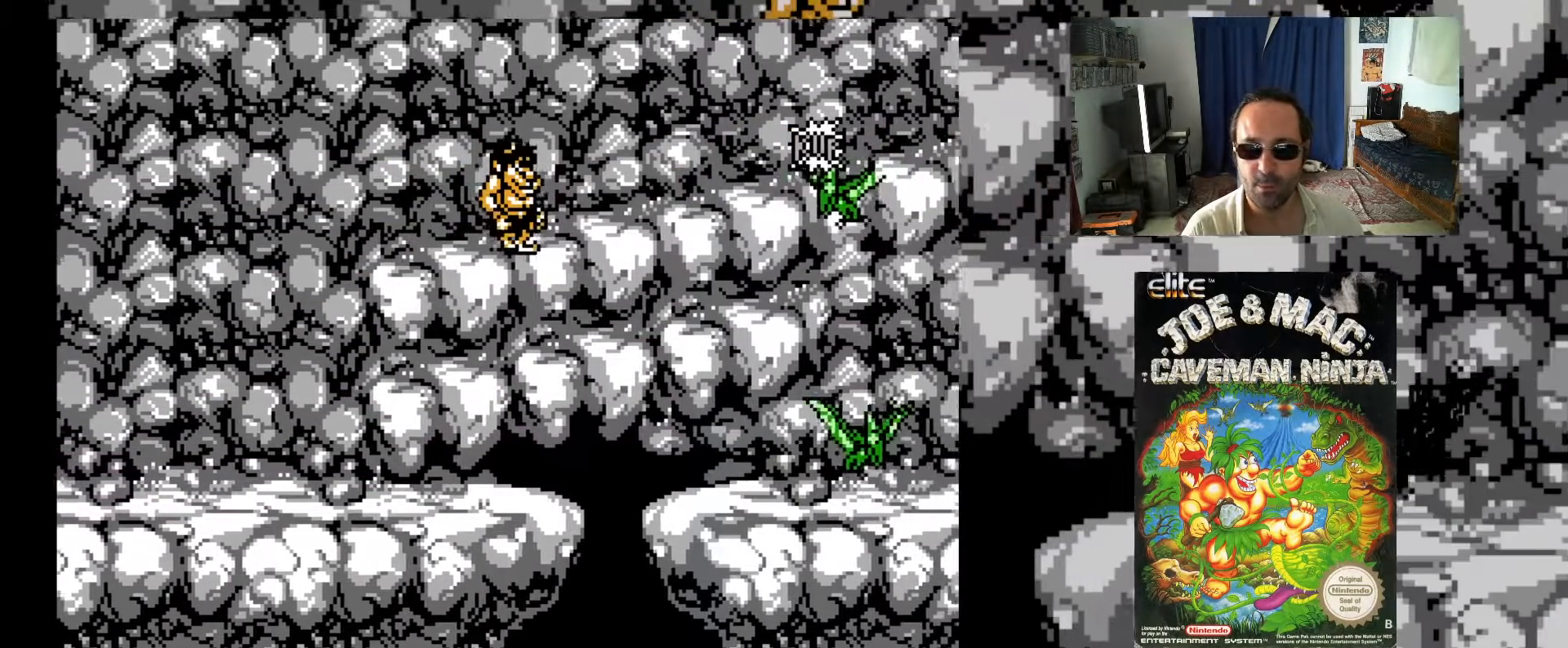
{"buttons": ["DPAD_RIGHT"], "events": [[283, "X", "down"], [367, "X", "up"]]}
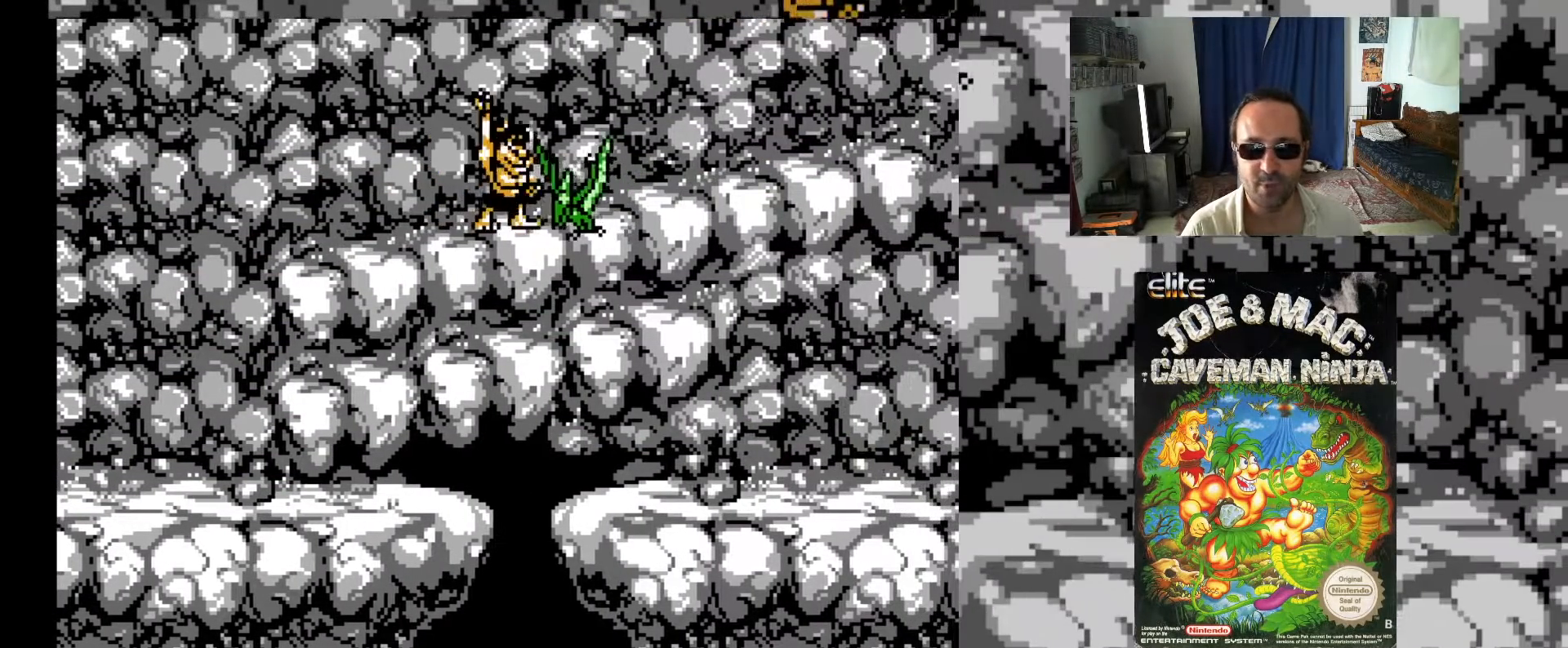
{"buttons": ["DPAD_RIGHT"], "events": [[33, "X", "down"], [133, "X", "up"], [200, "X", "down"], [317, "X", "up"]]}
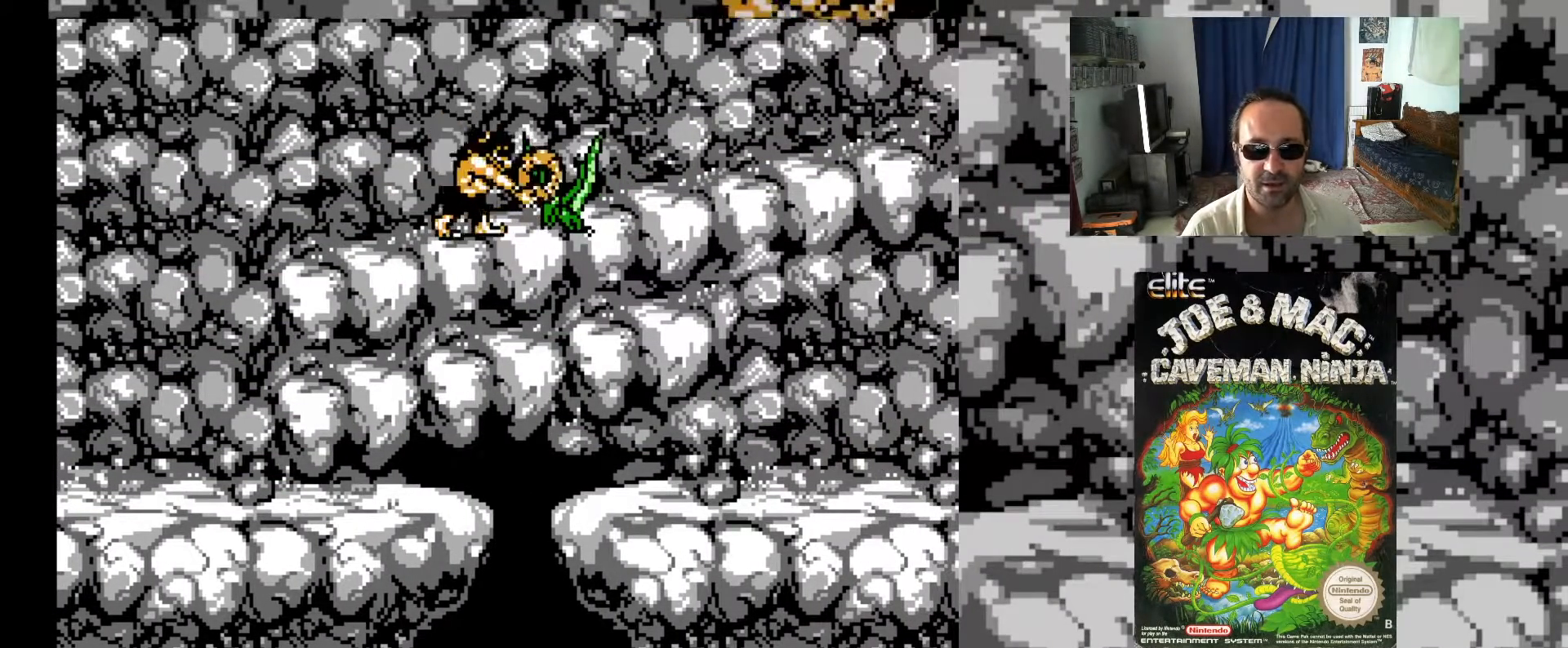
{"buttons": ["DPAD_RIGHT"], "events": []}
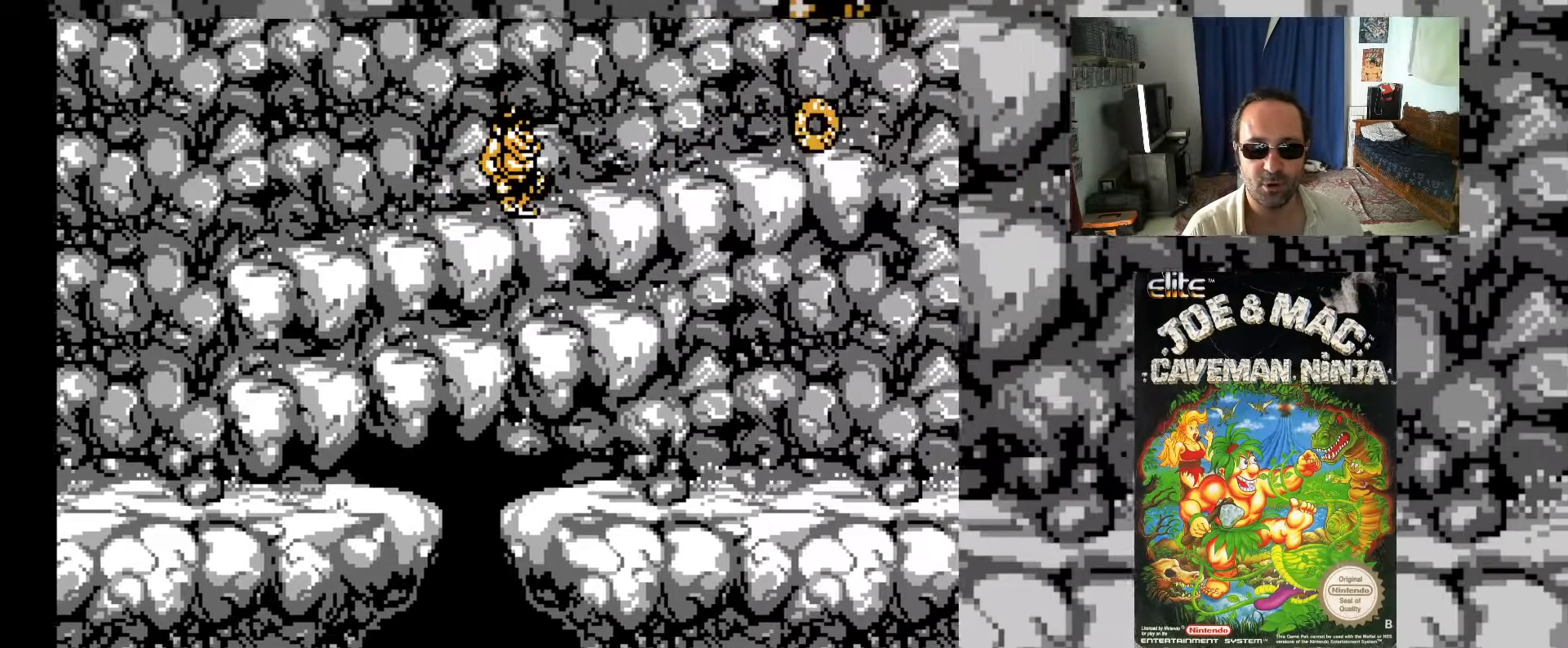
{"buttons": ["DPAD_RIGHT"], "events": []}
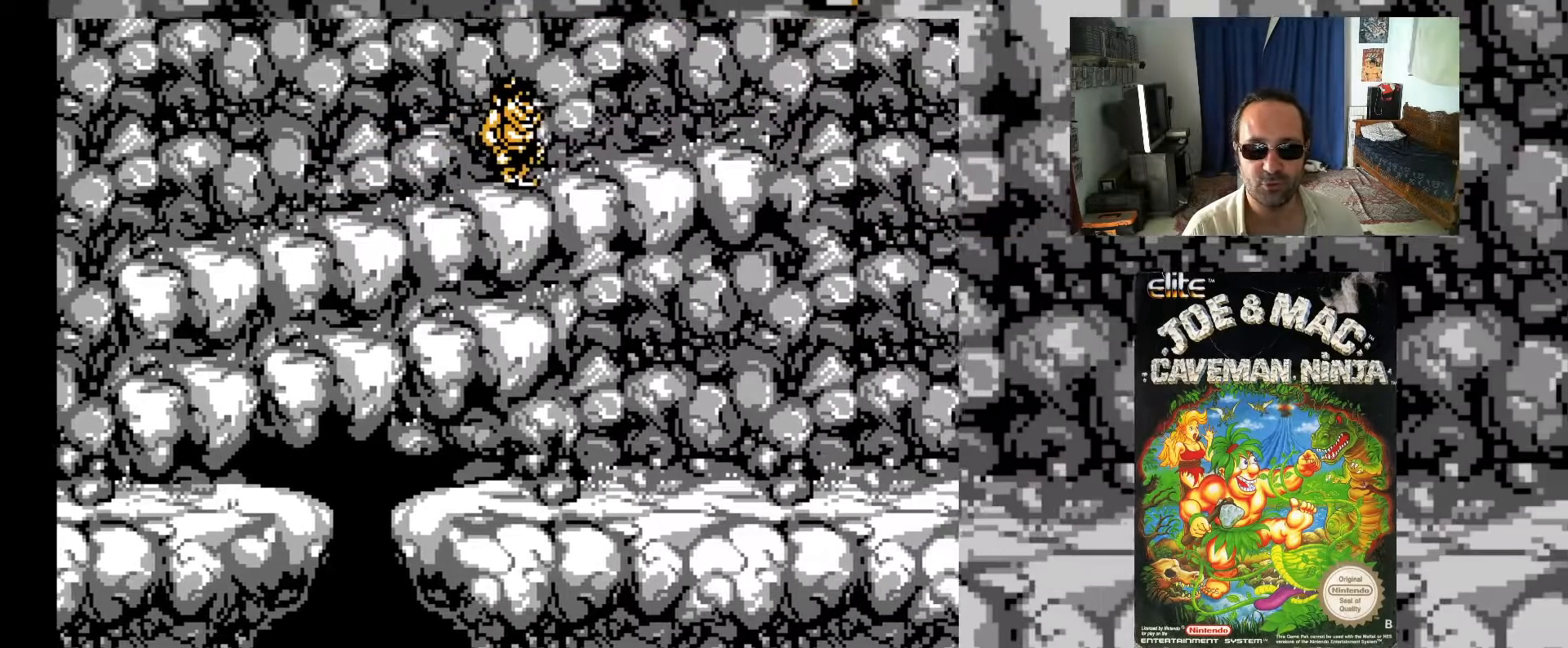
{"buttons": ["DPAD_RIGHT"], "events": []}
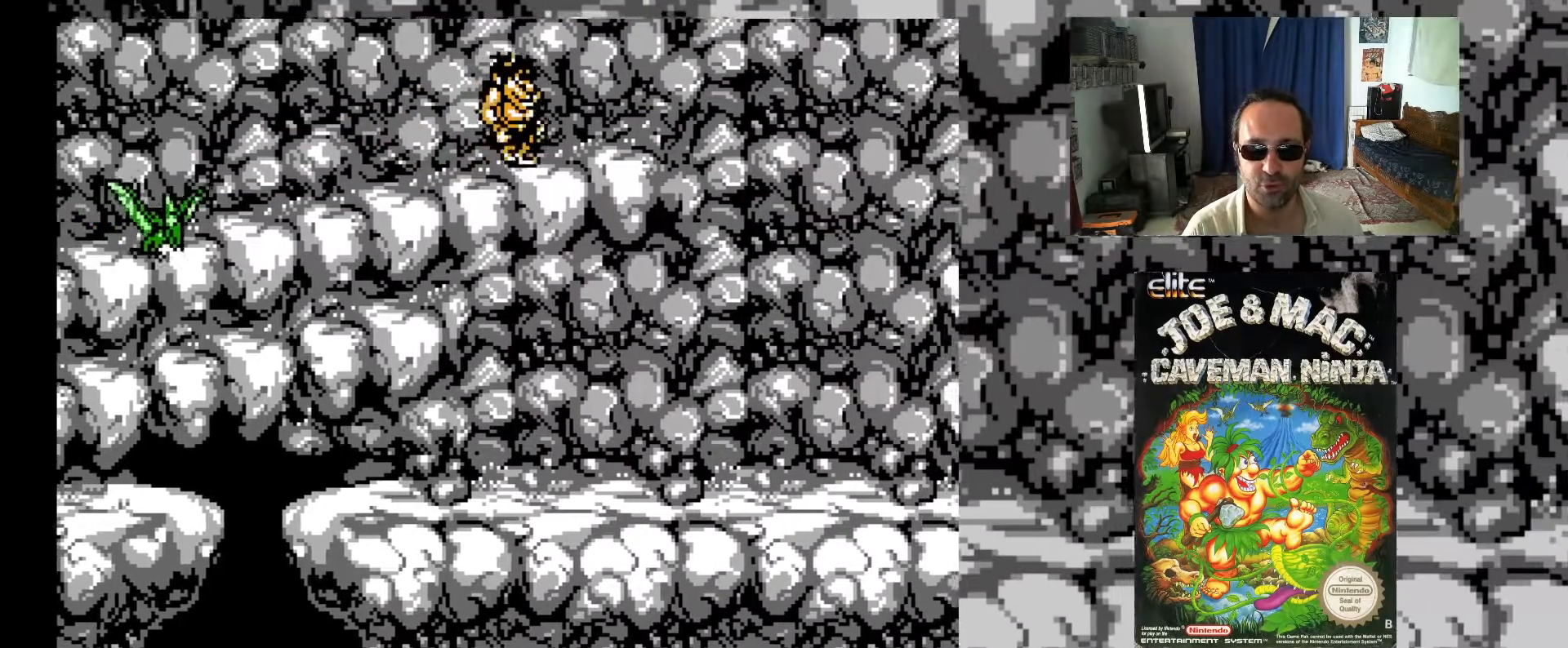
{"buttons": ["X"], "events": [[483, "DPAD_RIGHT", "up"], [500, "X", "down"]]}
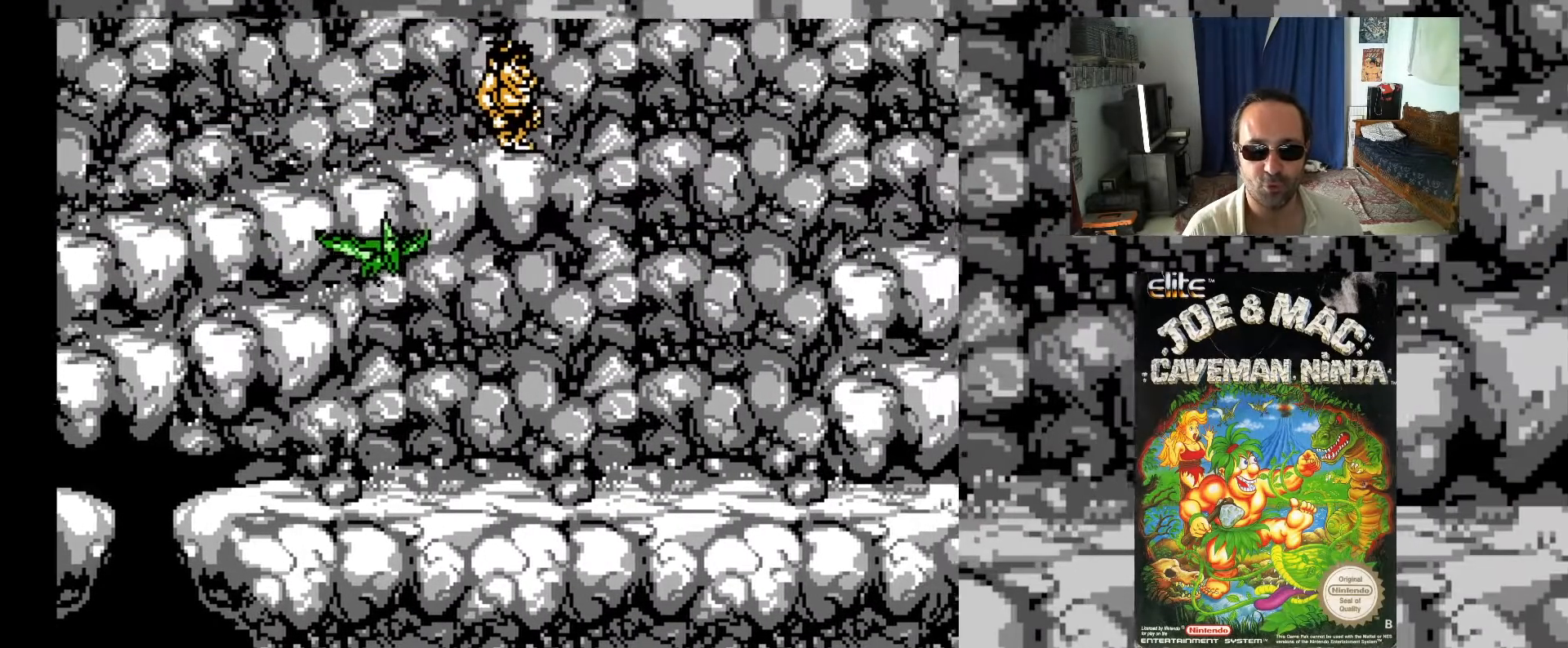
{"buttons": ["DPAD_RIGHT"], "events": [[67, "X", "up"], [167, "X", "down"], [233, "X", "up"], [367, "DPAD_RIGHT", "down"]]}
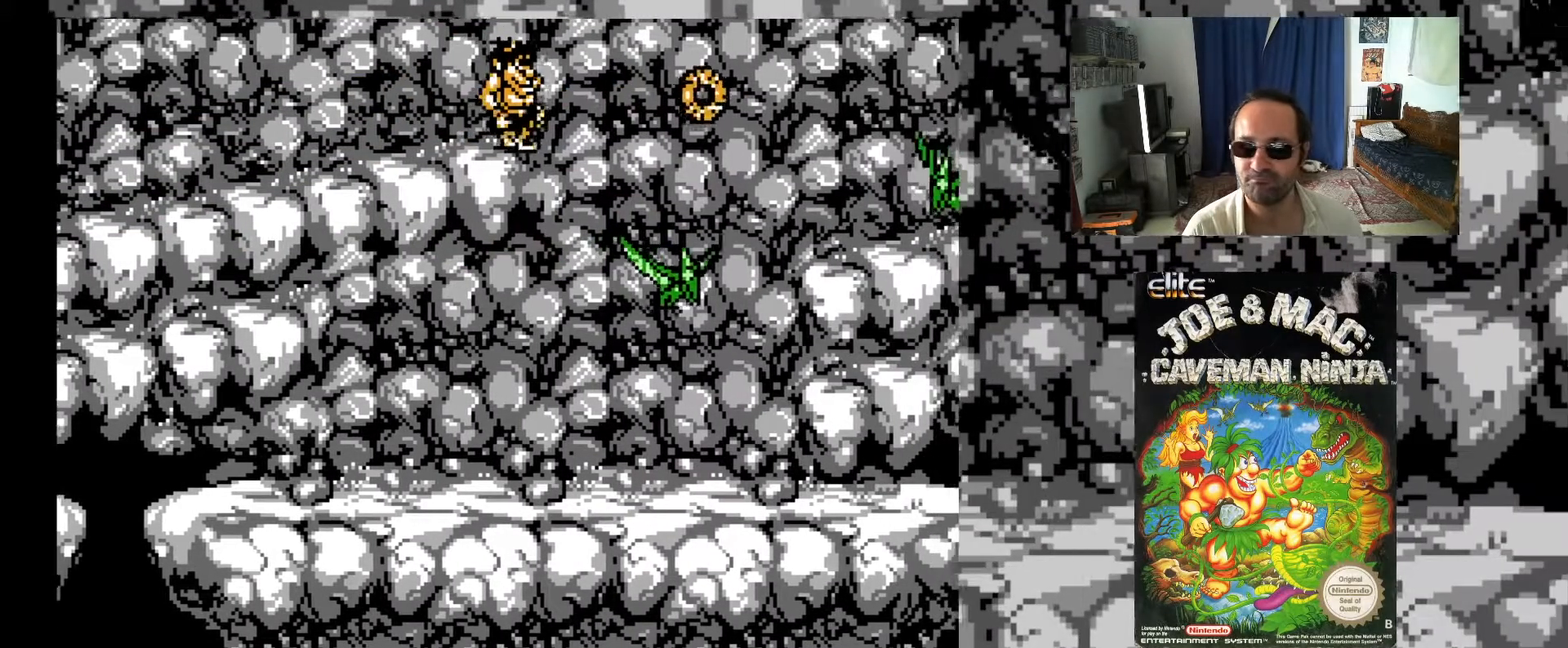
{"buttons": ["DPAD_RIGHT"], "events": []}
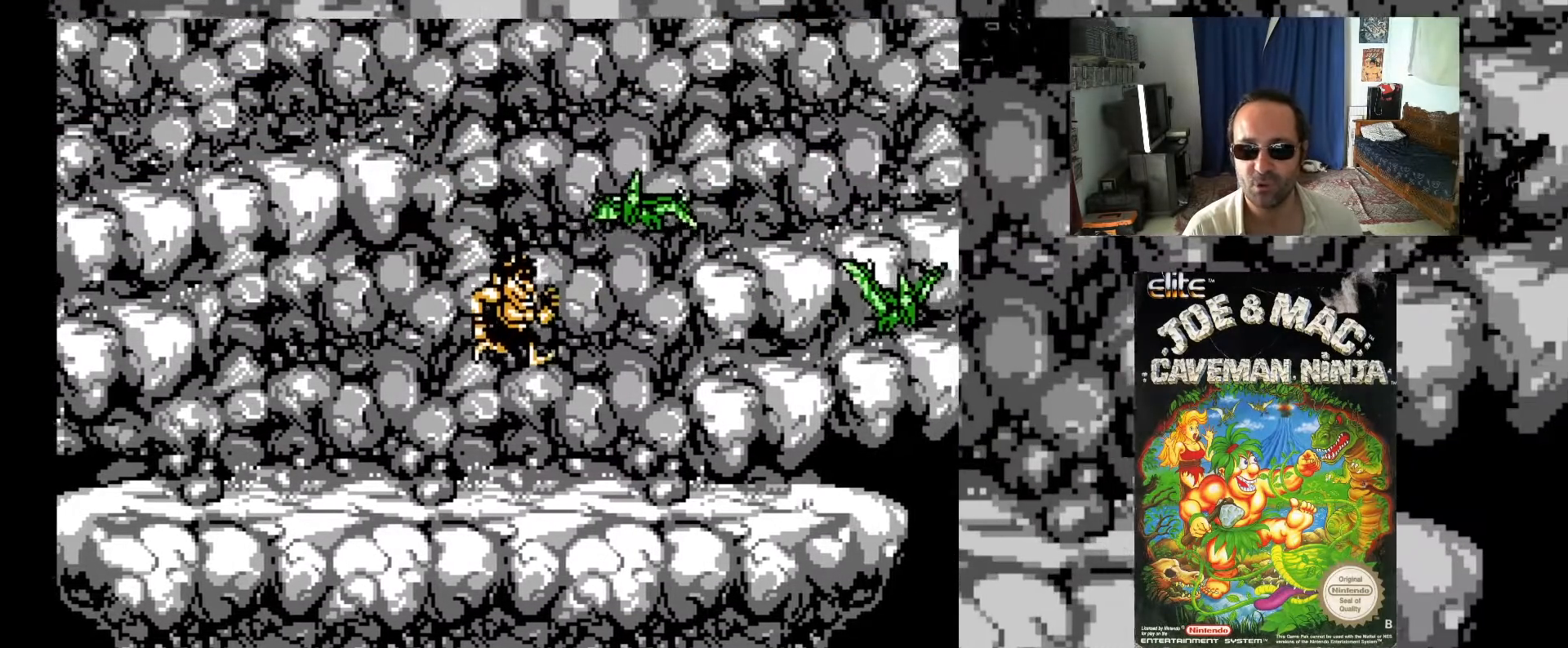
{"buttons": ["DPAD_UP", "DPAD_RIGHT"], "events": [[233, "DPAD_UP", "down"], [333, "A", "down"], [483, "A", "up"]]}
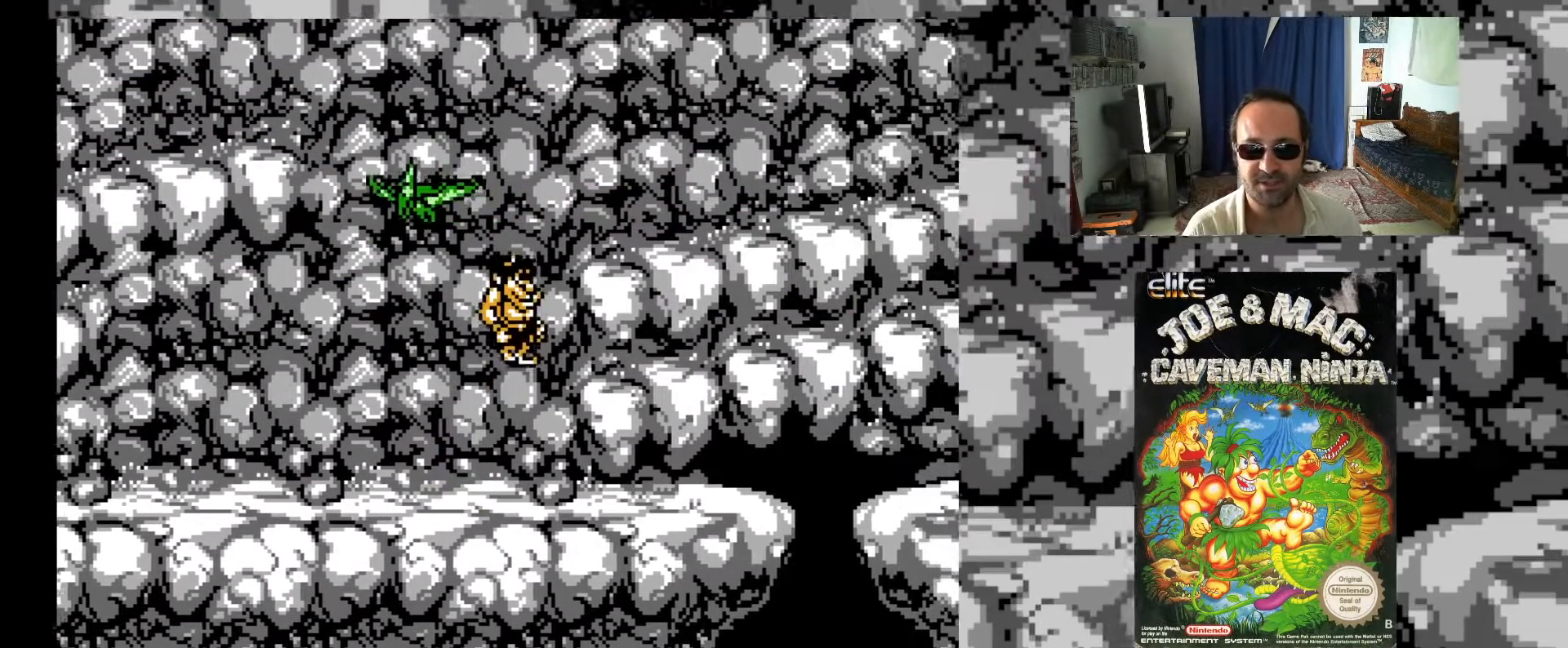
{"buttons": ["X", "DPAD_RIGHT"], "events": [[17, "DPAD_UP", "up"], [100, "X", "down"], [183, "X", "up"], [267, "X", "down"], [333, "X", "up"], [417, "X", "down"]]}
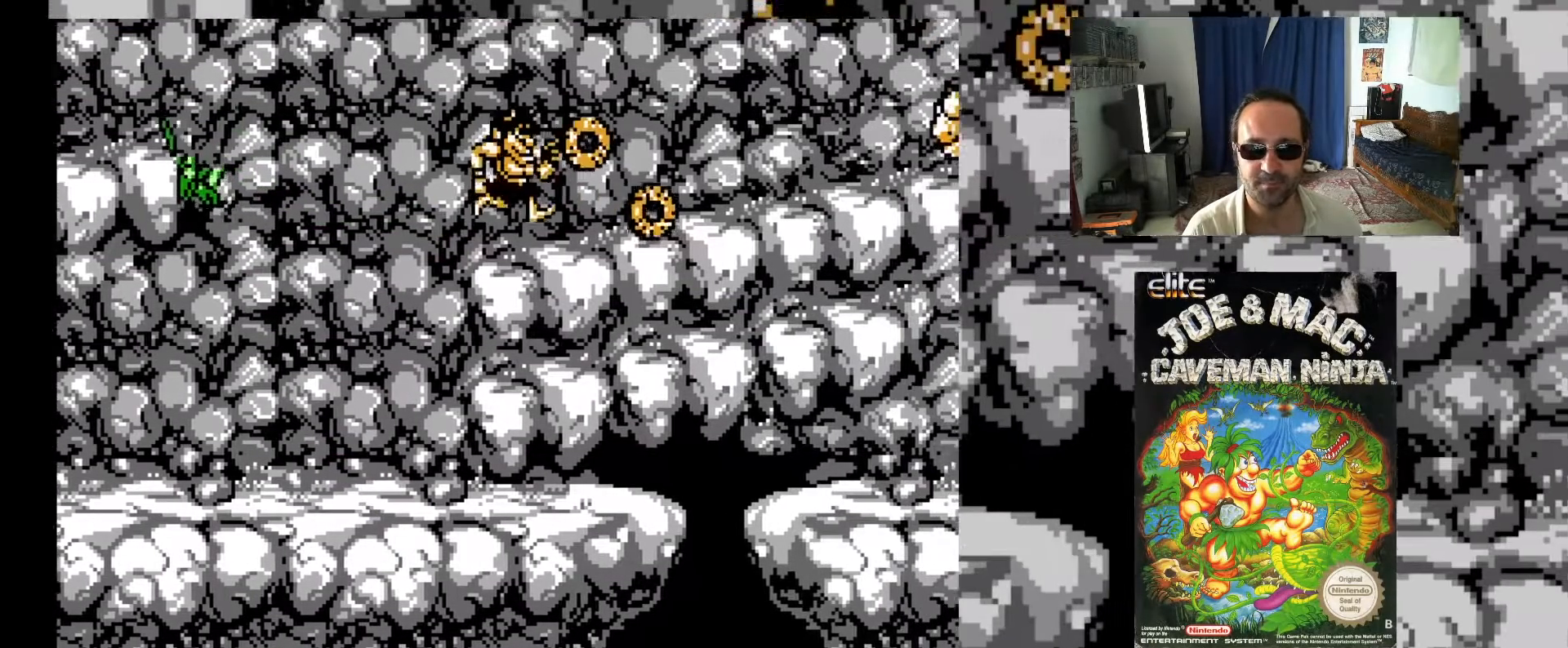
{"buttons": ["X", "DPAD_RIGHT"], "events": [[17, "X", "up"], [100, "X", "down"], [183, "X", "up"], [417, "X", "down"]]}
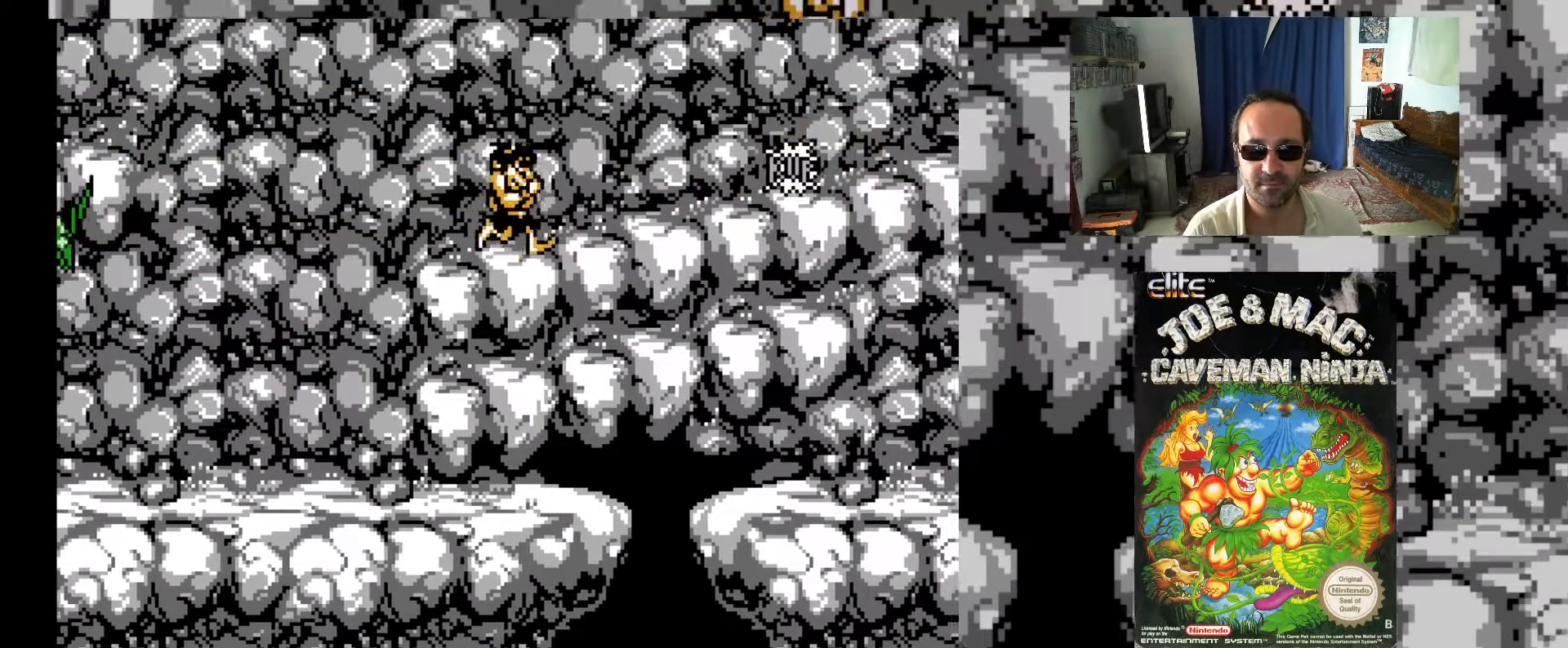
{"buttons": ["DPAD_RIGHT"], "events": [[17, "X", "up"]]}
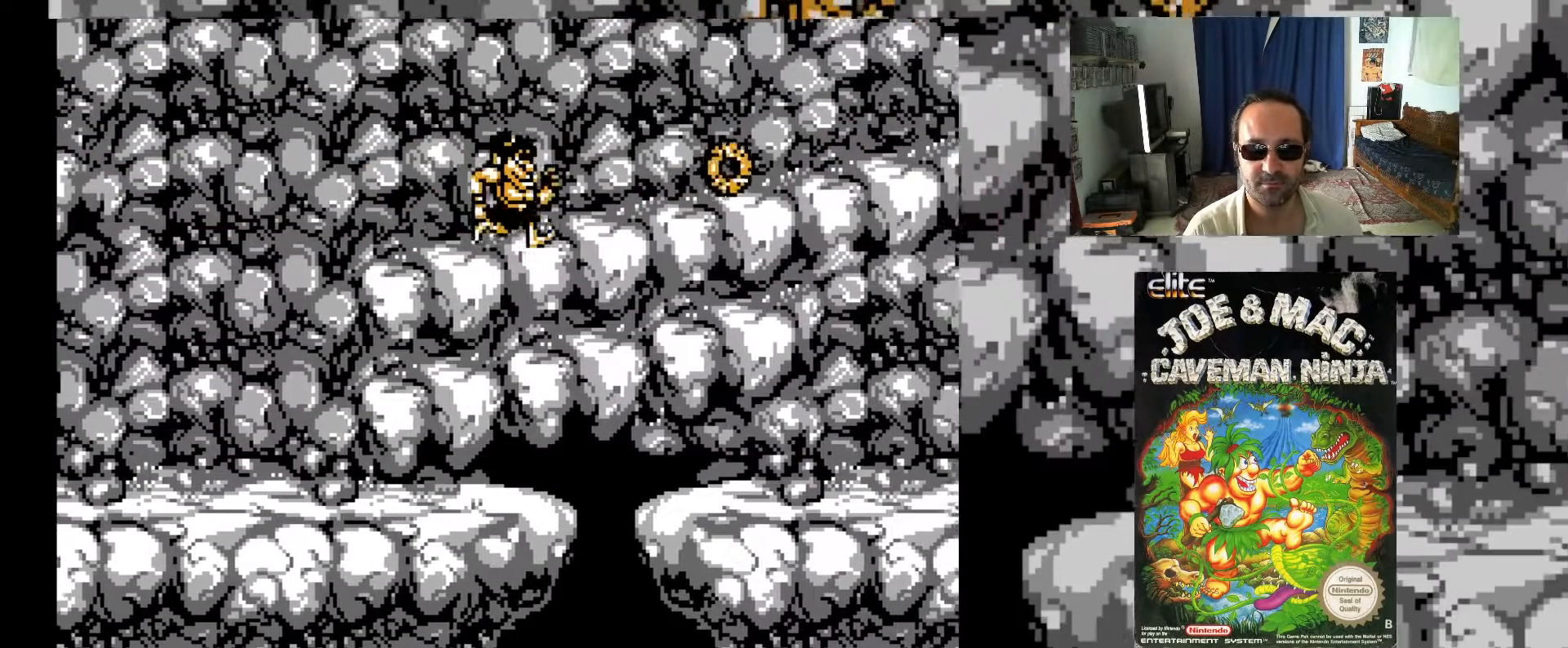
{"buttons": ["DPAD_RIGHT"], "events": []}
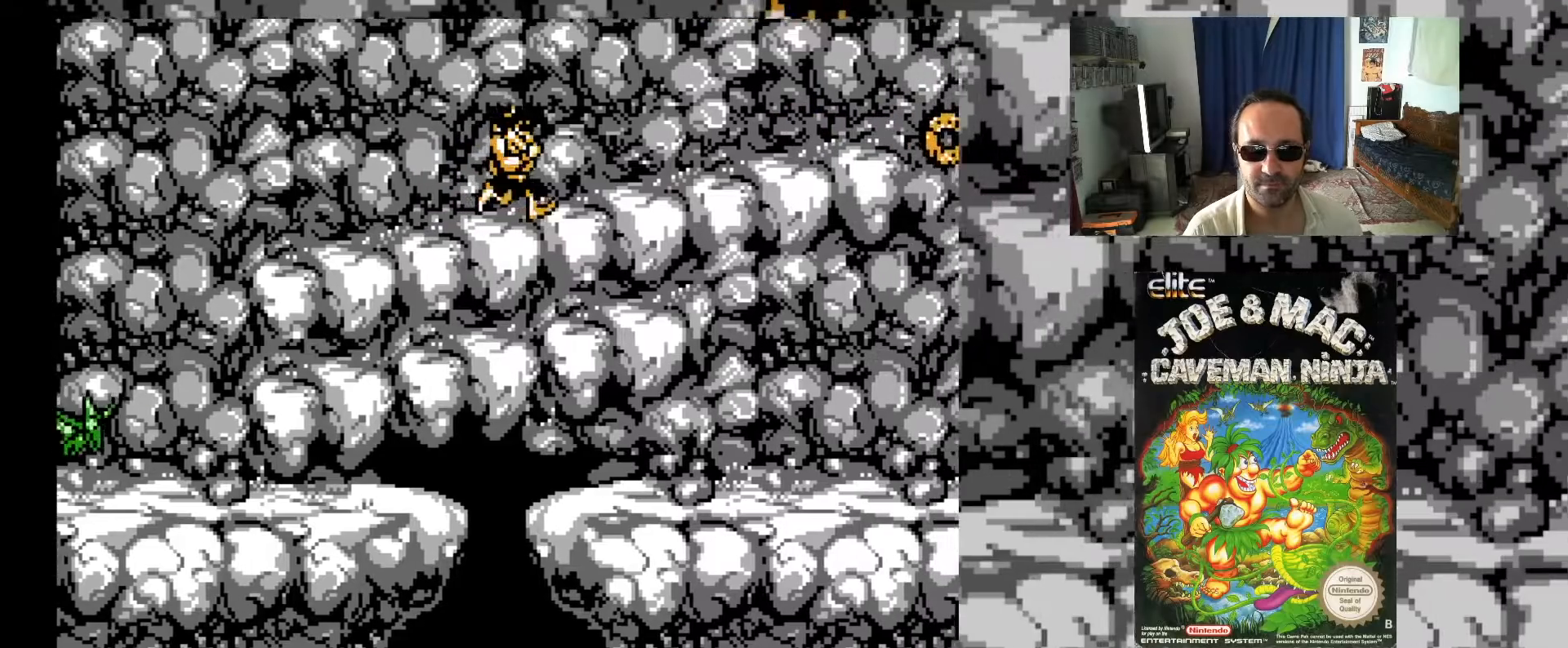
{"buttons": ["DPAD_RIGHT"], "events": []}
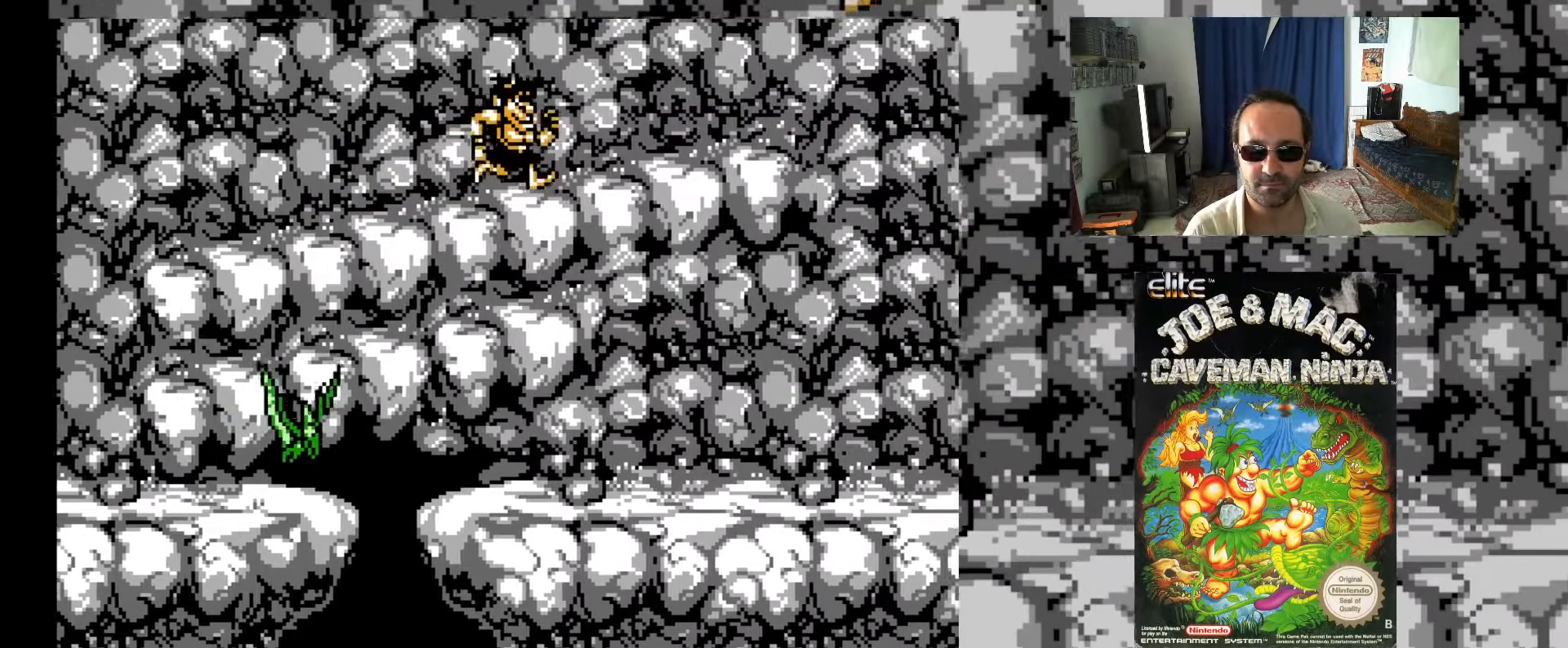
{"buttons": ["DPAD_RIGHT"], "events": [[83, "X", "down"], [200, "X", "up"]]}
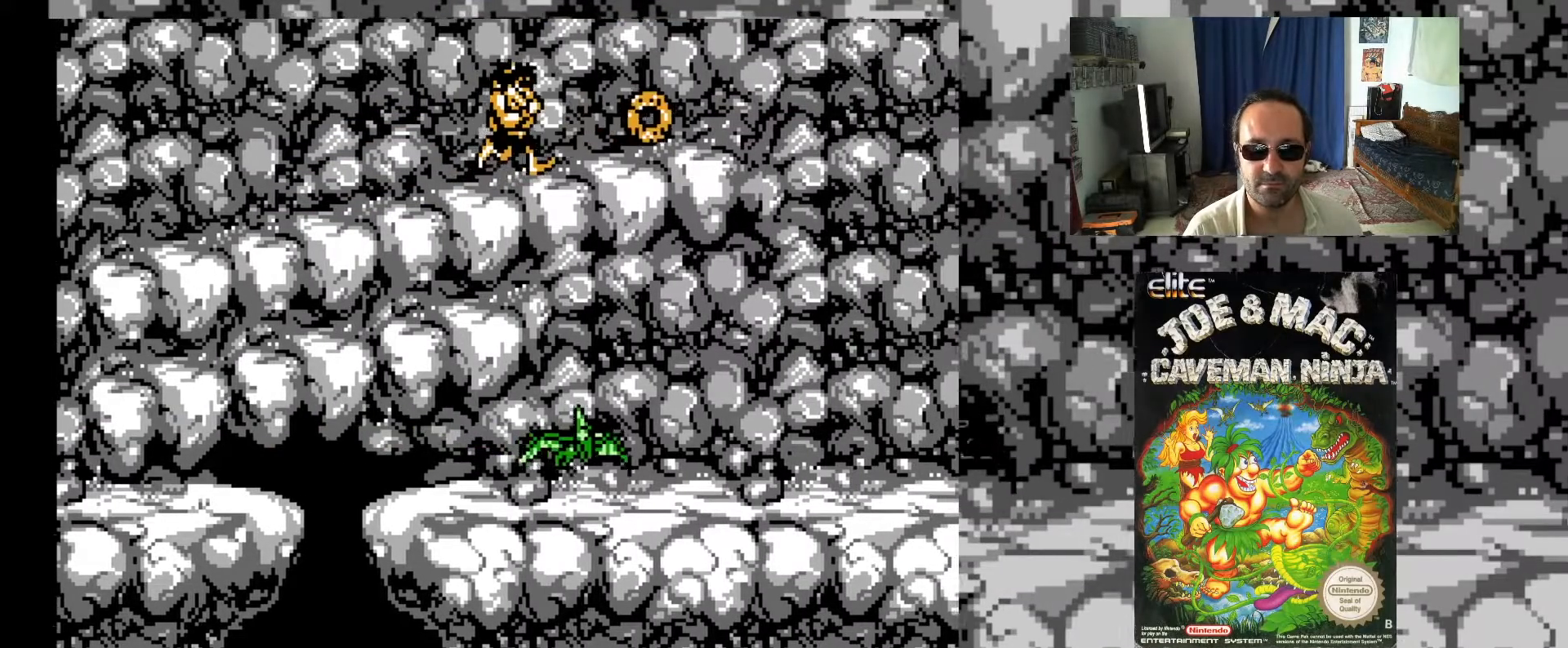
{"buttons": ["DPAD_RIGHT"], "events": [[400, "X", "down"], [500, "X", "up"]]}
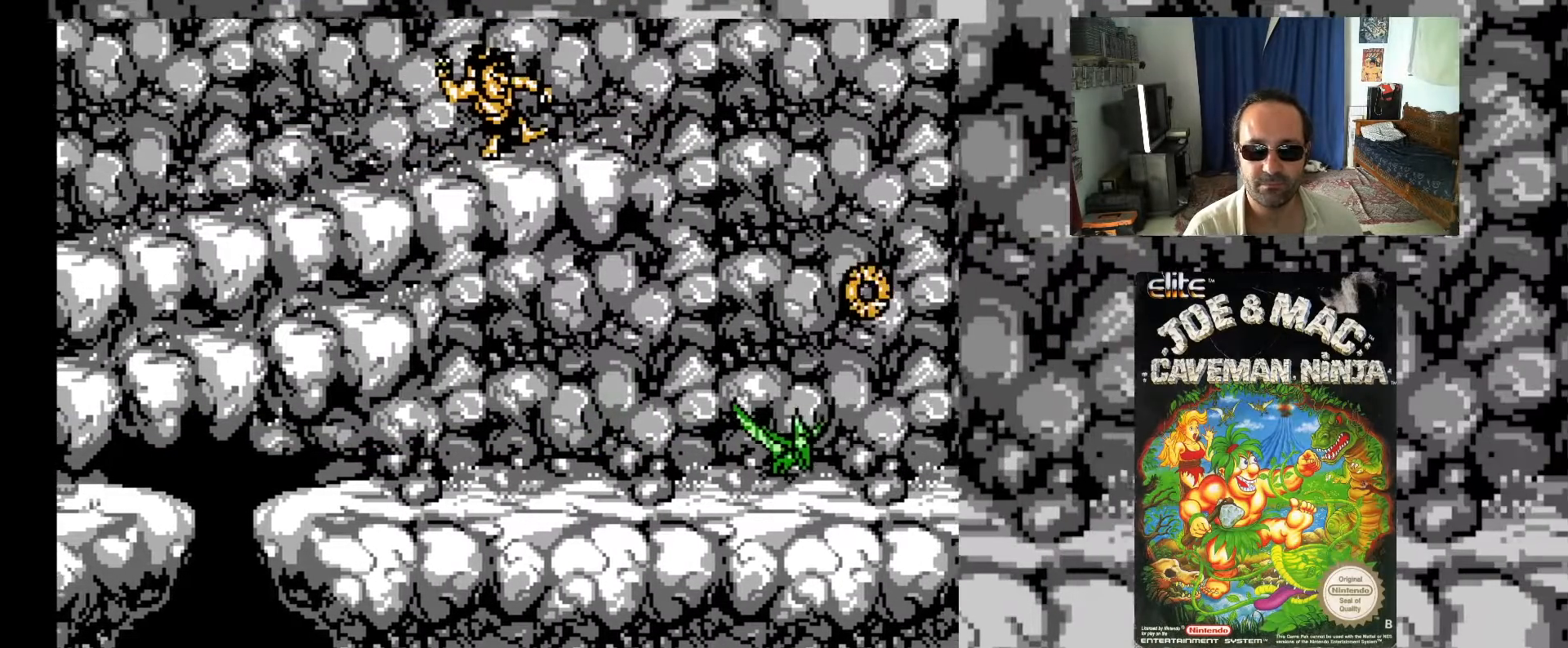
{"buttons": ["DPAD_RIGHT"], "events": []}
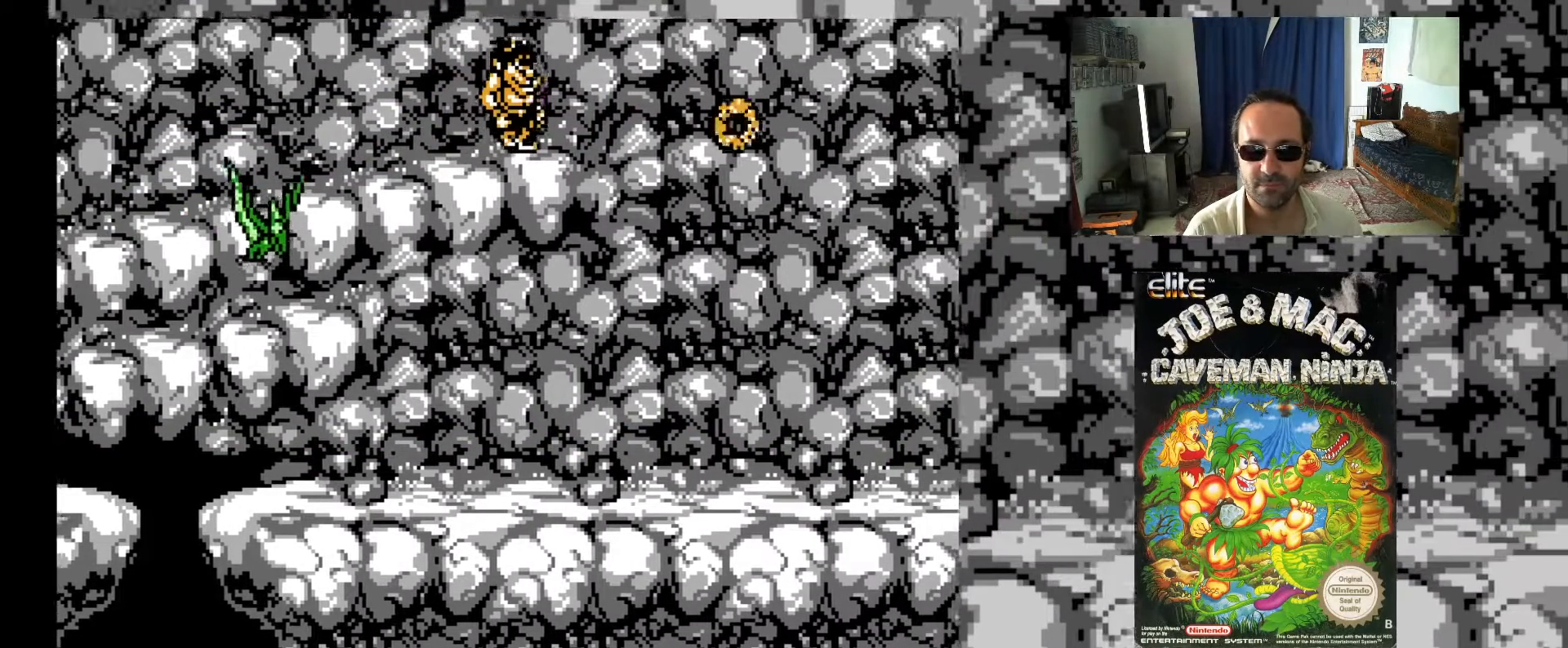
{"buttons": ["X"], "events": [[233, "DPAD_RIGHT", "up"], [300, "X", "down"], [383, "X", "up"], [450, "X", "down"]]}
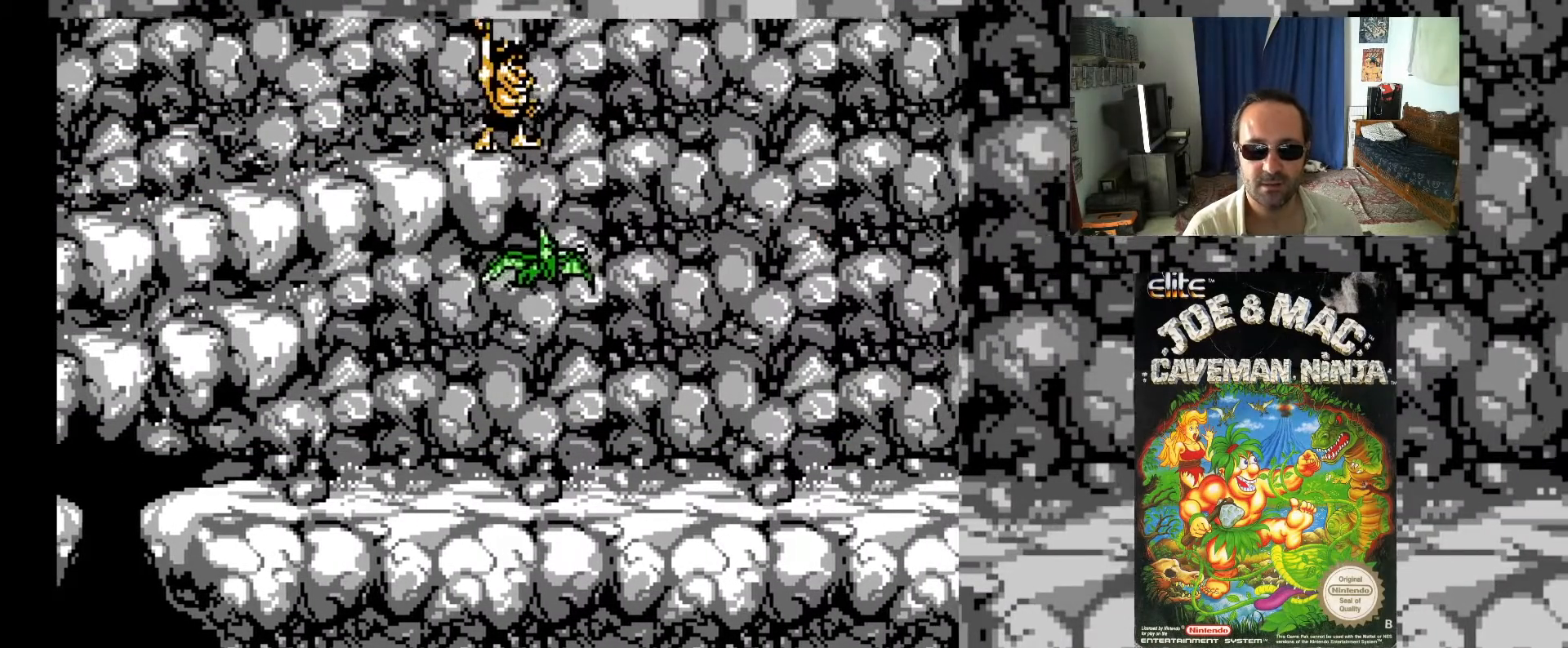
{"buttons": ["DPAD_RIGHT"], "events": [[33, "X", "up"], [117, "DPAD_RIGHT", "down"], [350, "X", "down"], [433, "X", "up"]]}